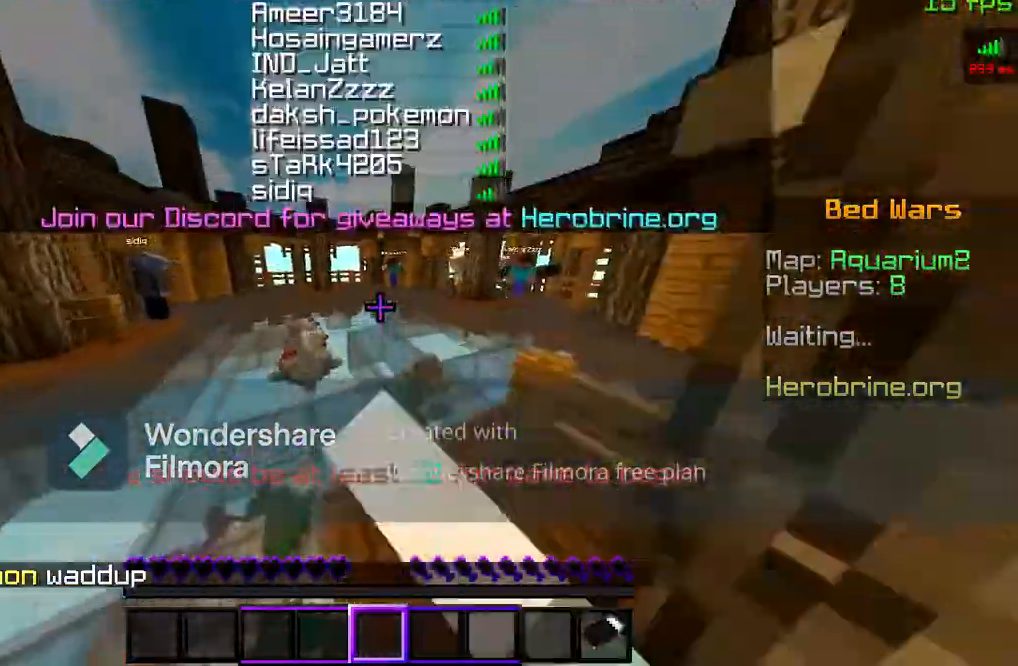
Gameplay with keyboard and mouse; each line is a JSON object with the keys and mouse buttons held at the frame after it. "events" lists presses ("down") and releases ("up") of "a", "d", "s", "space", "w", "mouse_left" and "mouse_right" between this image and that frame as [ms after this image, input, new state], when the widget could be followed in between. "mouse_left", "mouse_right" = the "left", "right" buttons of the "mouse" list. No other keys are recorded. Fast repeated clicks can show as one long hold. Mouse movement is not recorded.
{"keys": ["w"], "mouse": [], "events": [[133, "mouse_left", "up"]]}
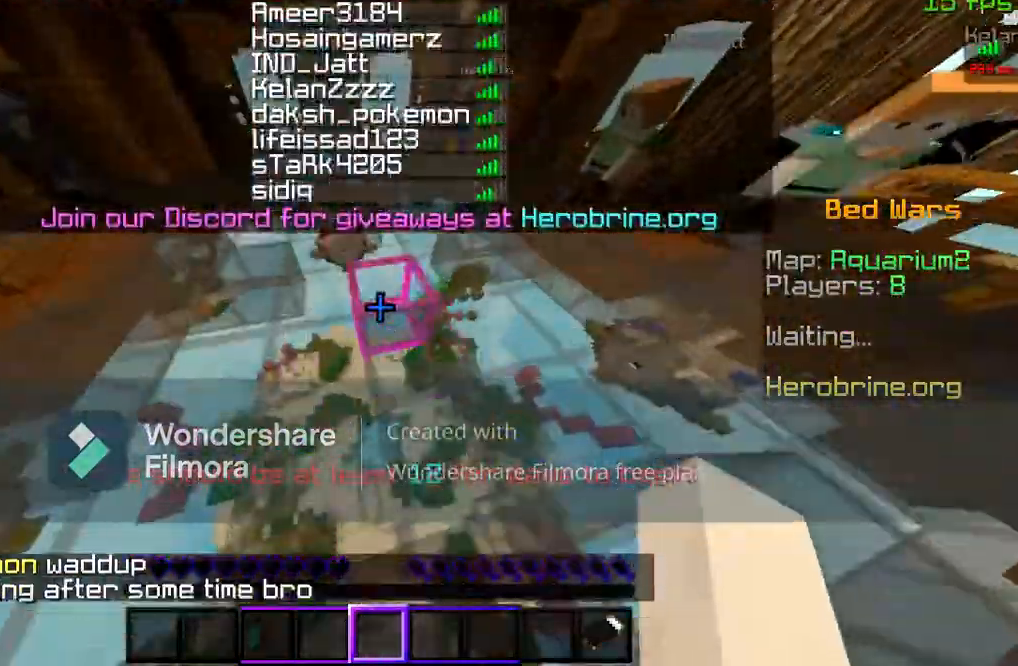
{"keys": ["w"], "mouse": ["left"], "events": [[33, "space", "down"], [200, "mouse_left", "down"], [200, "space", "up"], [367, "mouse_left", "up"], [467, "mouse_left", "down"]]}
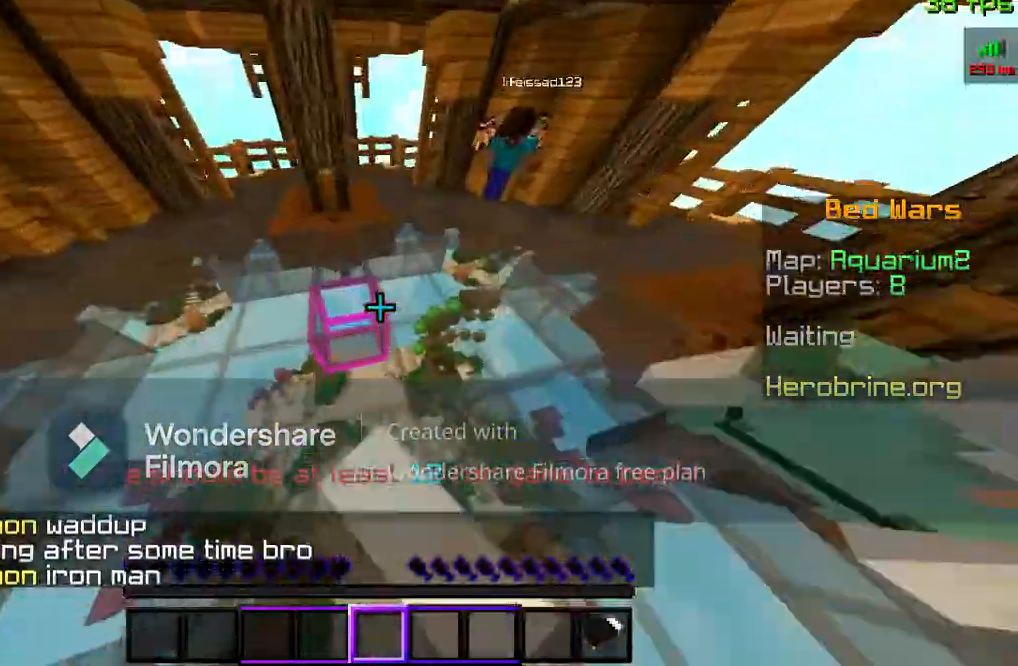
{"keys": ["w"], "mouse": ["left"], "events": [[67, "space", "down"], [133, "mouse_left", "up"], [200, "mouse_left", "down"], [267, "space", "up"], [400, "mouse_left", "up"], [467, "mouse_left", "down"]]}
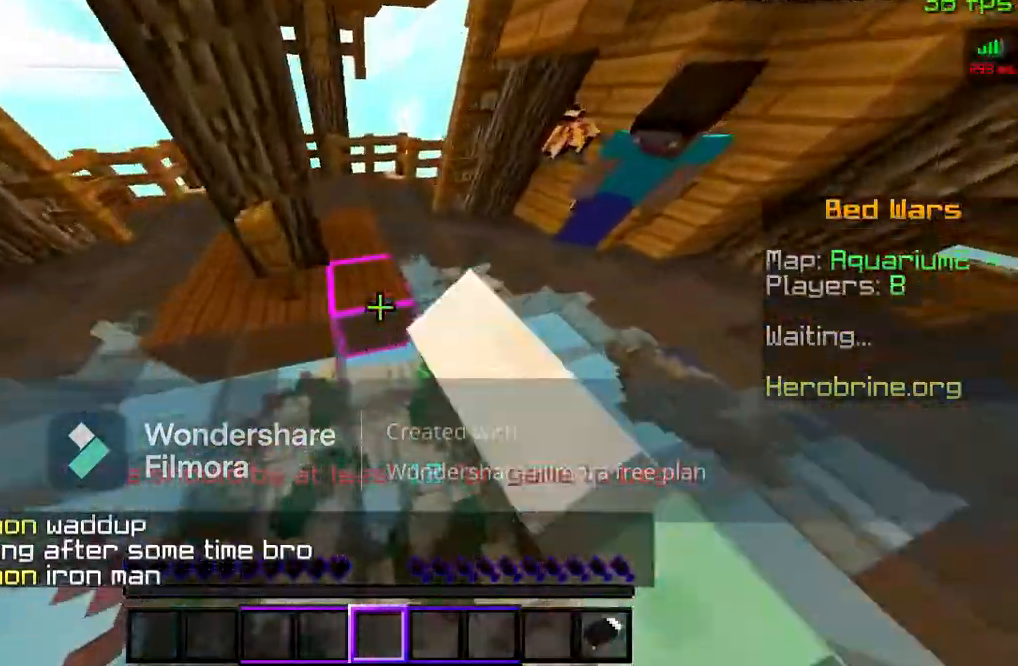
{"keys": ["w"], "mouse": ["left"], "events": [[200, "mouse_left", "up"], [233, "mouse_left", "down"]]}
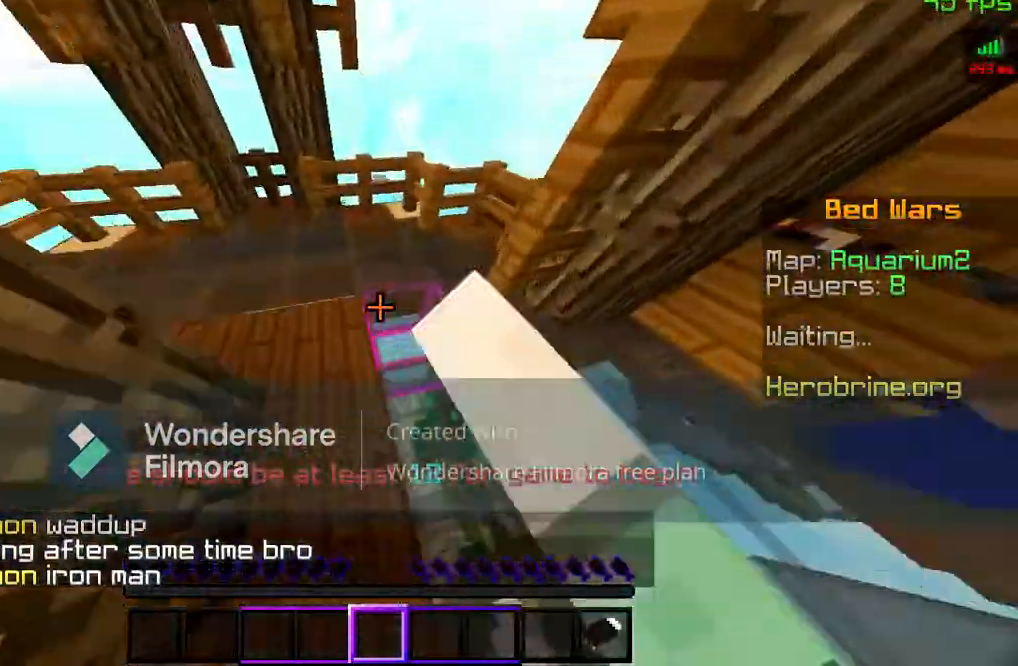
{"keys": ["w"], "mouse": ["left"], "events": [[133, "mouse_left", "up"], [267, "mouse_left", "down"], [433, "mouse_left", "up"], [500, "mouse_left", "down"]]}
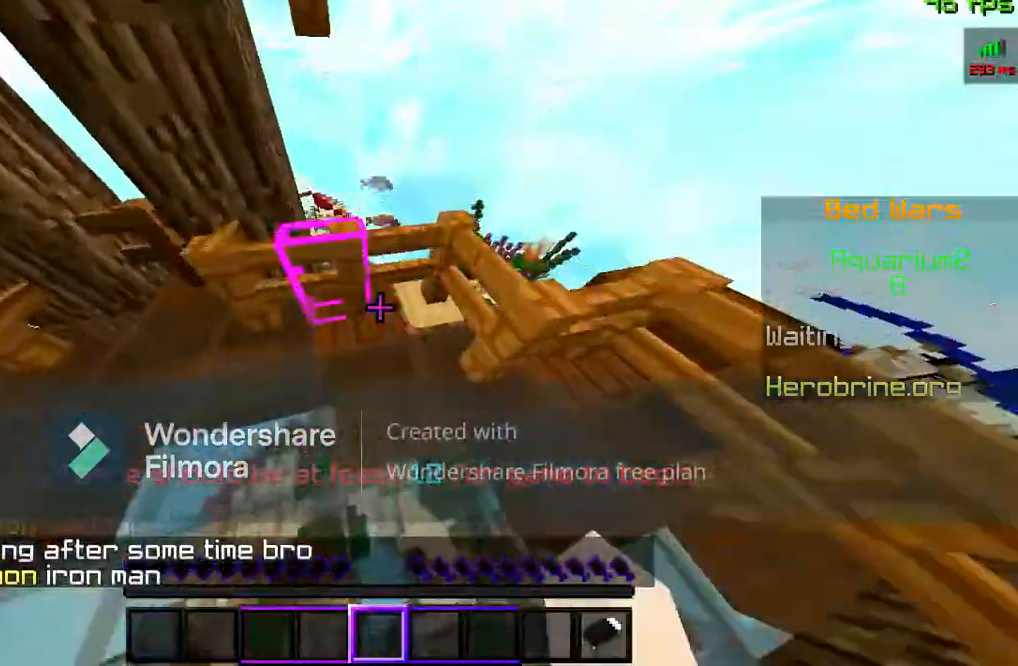
{"keys": ["a"], "mouse": [], "events": [[133, "a", "down"], [300, "mouse_left", "up"], [433, "w", "up"]]}
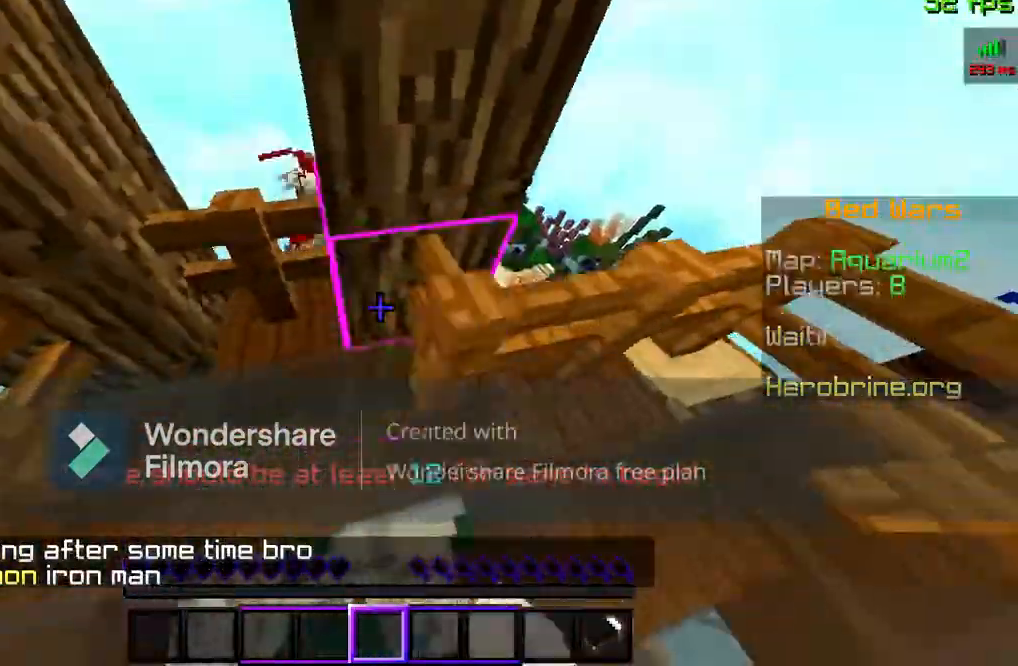
{"keys": ["s"], "mouse": [], "events": [[67, "s", "down"], [100, "mouse_left", "down"], [333, "a", "up"], [333, "mouse_left", "up"]]}
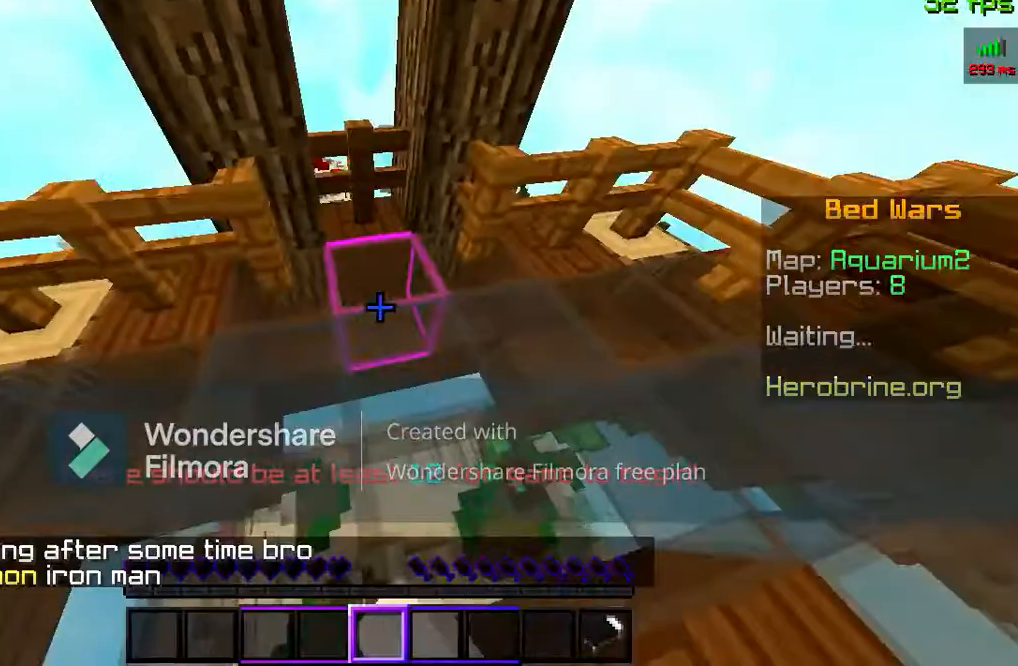
{"keys": [], "mouse": [], "events": [[133, "s", "up"]]}
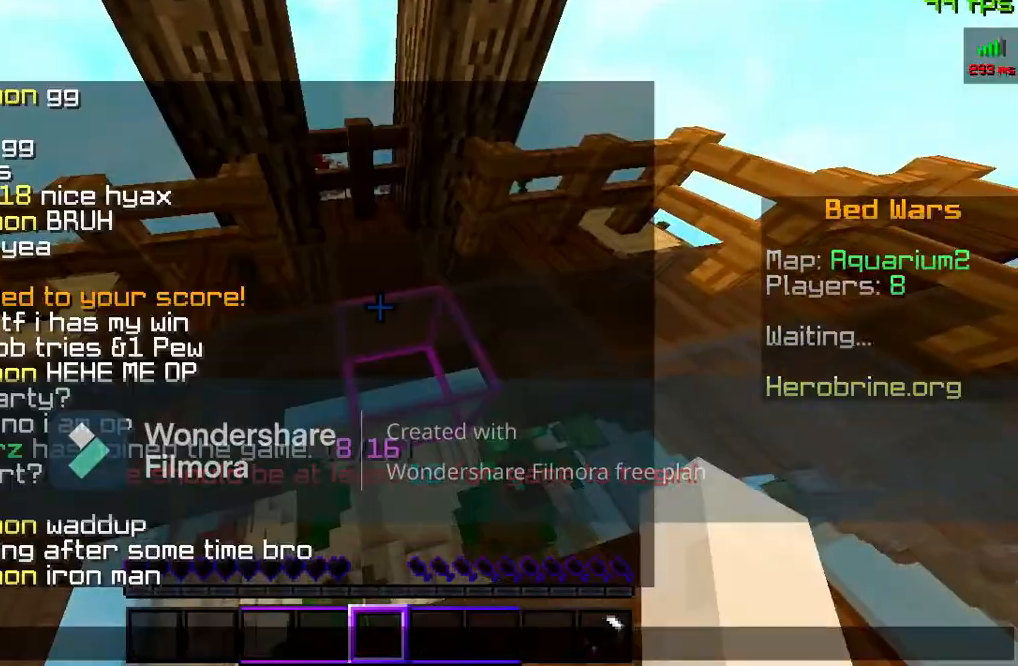
{"keys": [], "mouse": [], "events": []}
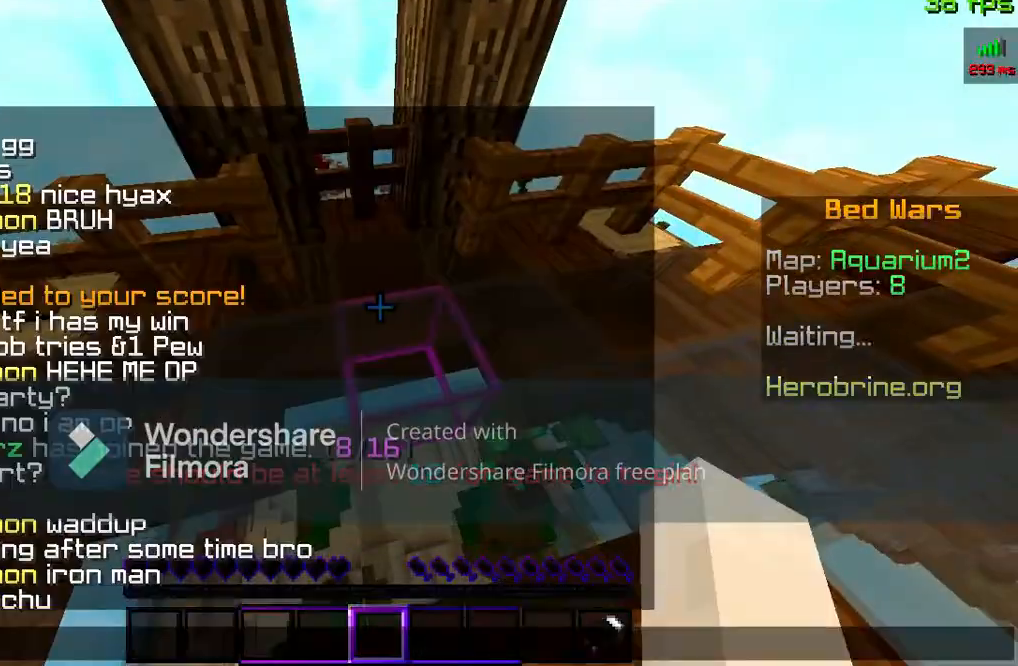
{"keys": [], "mouse": [], "events": []}
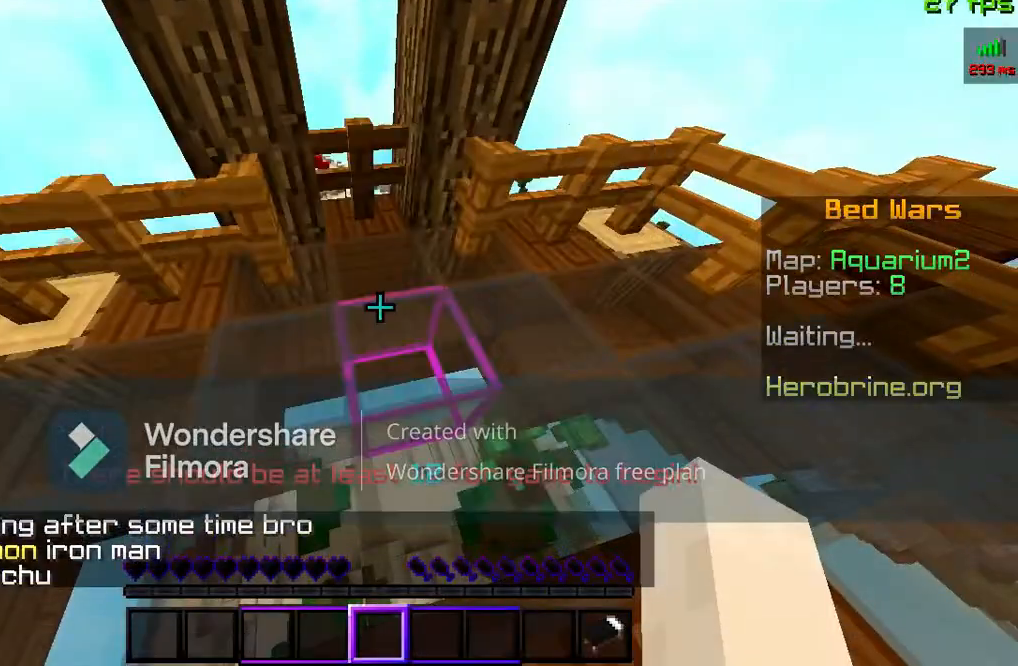
{"keys": ["w"], "mouse": [], "events": [[233, "w", "down"]]}
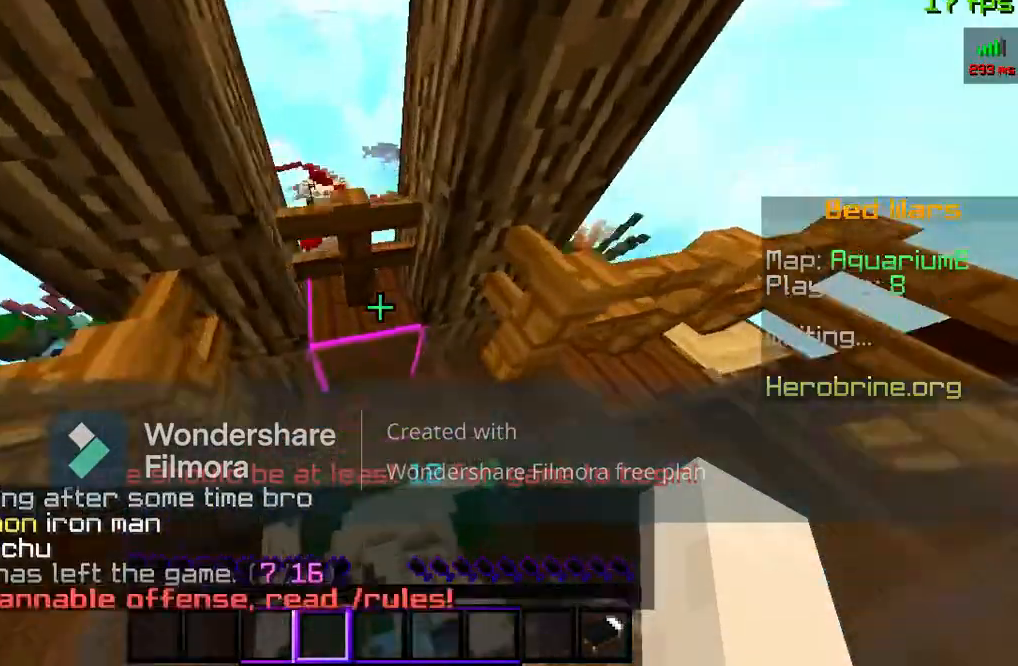
{"keys": ["w"], "mouse": [], "events": []}
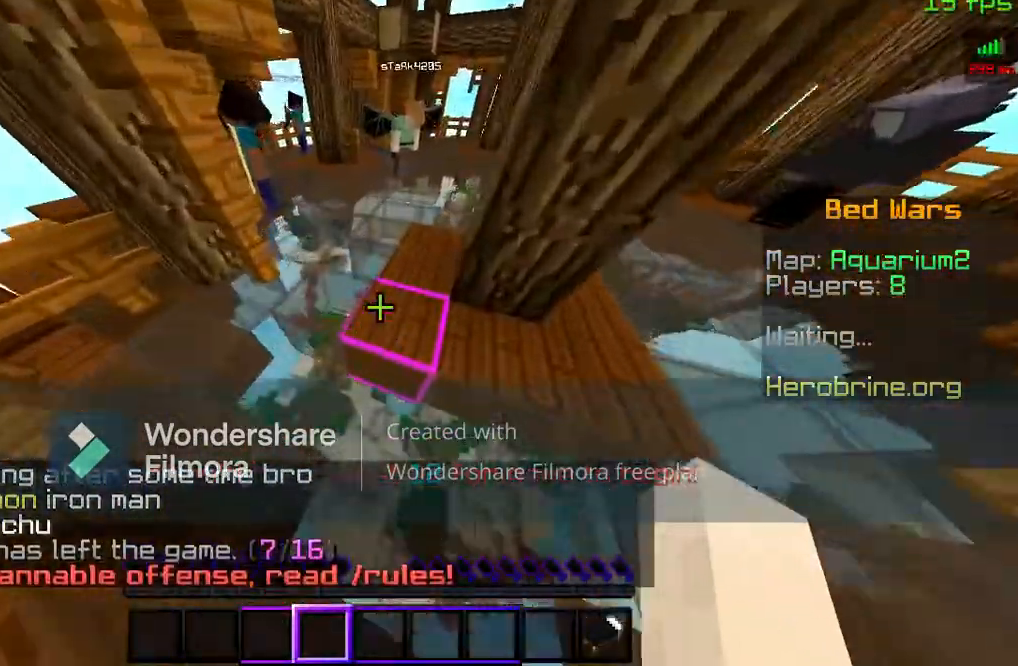
{"keys": ["w"], "mouse": ["left"], "events": [[500, "mouse_left", "down"]]}
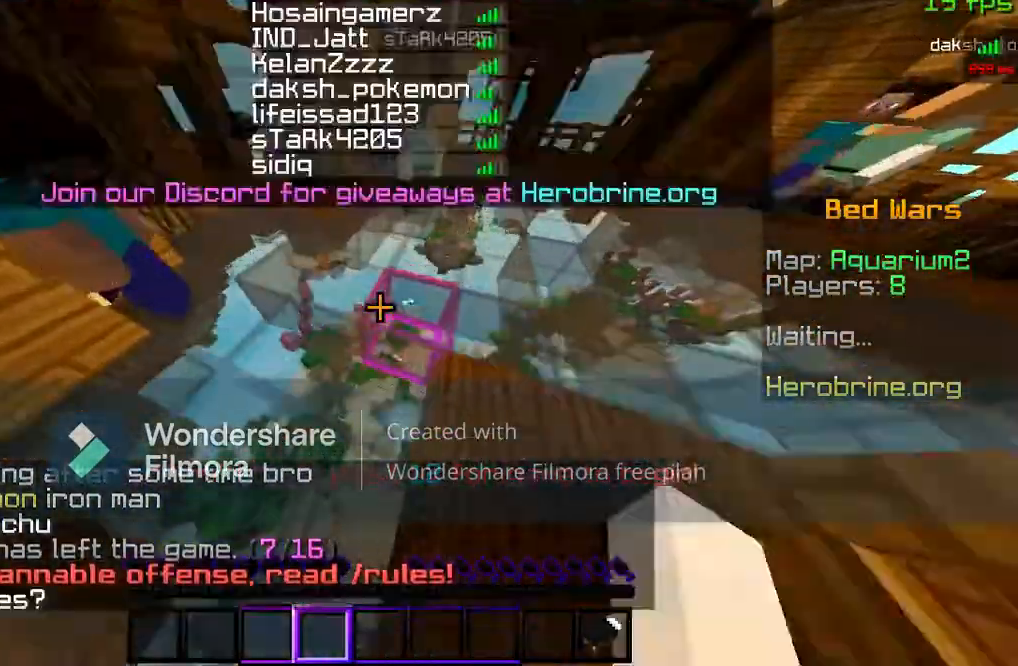
{"keys": ["w"], "mouse": [], "events": [[167, "mouse_left", "up"], [233, "mouse_left", "down"], [433, "mouse_left", "up"]]}
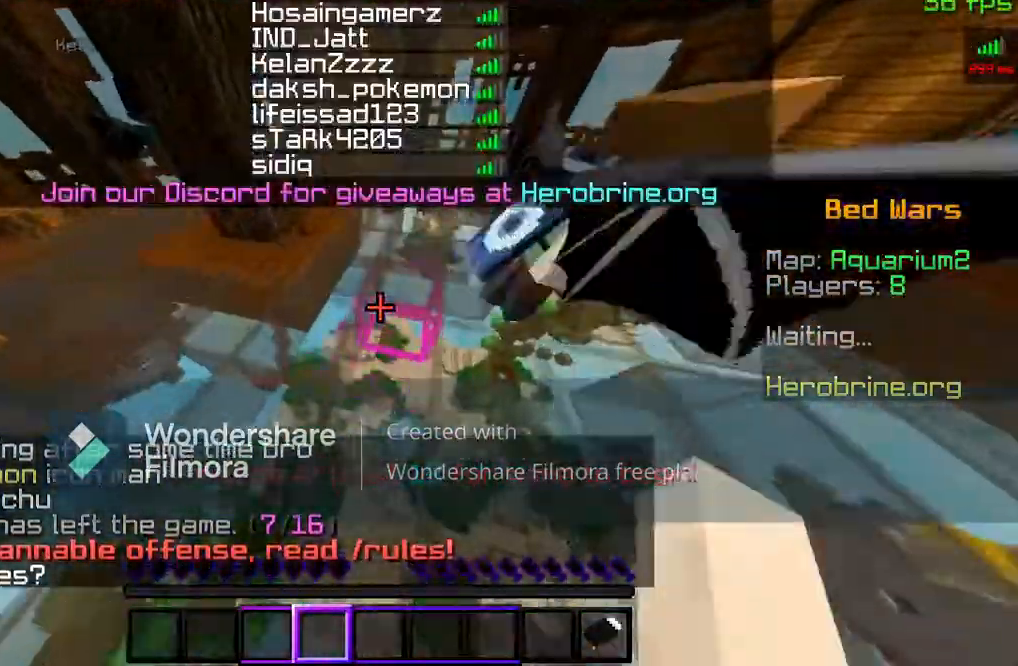
{"keys": ["w"], "mouse": [], "events": [[267, "mouse_left", "down"], [267, "w", "up"], [333, "w", "down"], [467, "mouse_left", "up"]]}
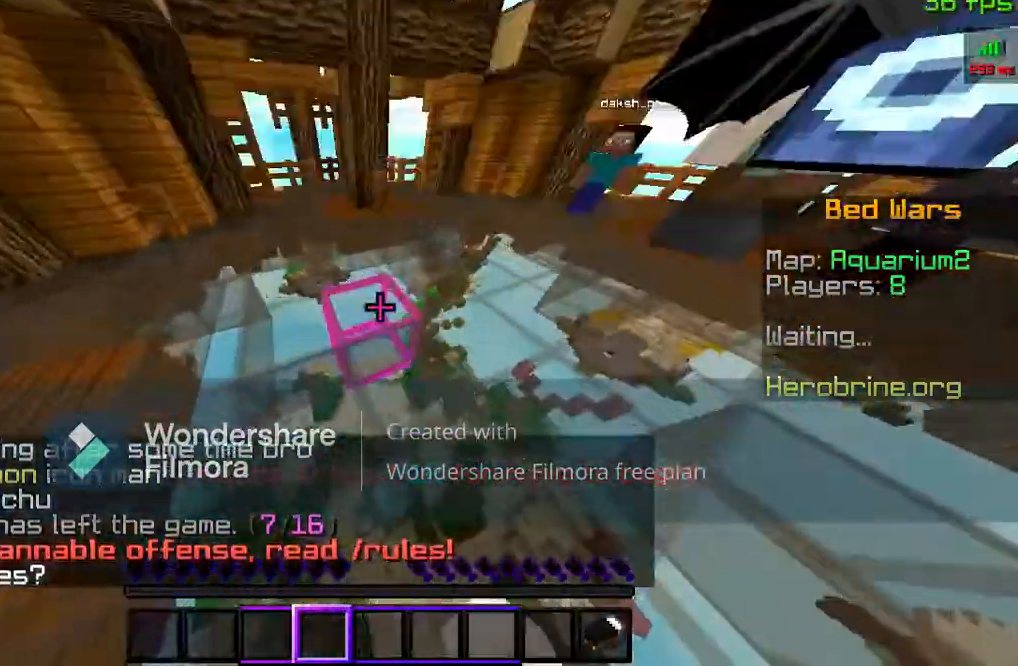
{"keys": ["a", "w"], "mouse": [], "events": [[300, "mouse_left", "down"], [500, "a", "down"], [500, "mouse_left", "up"]]}
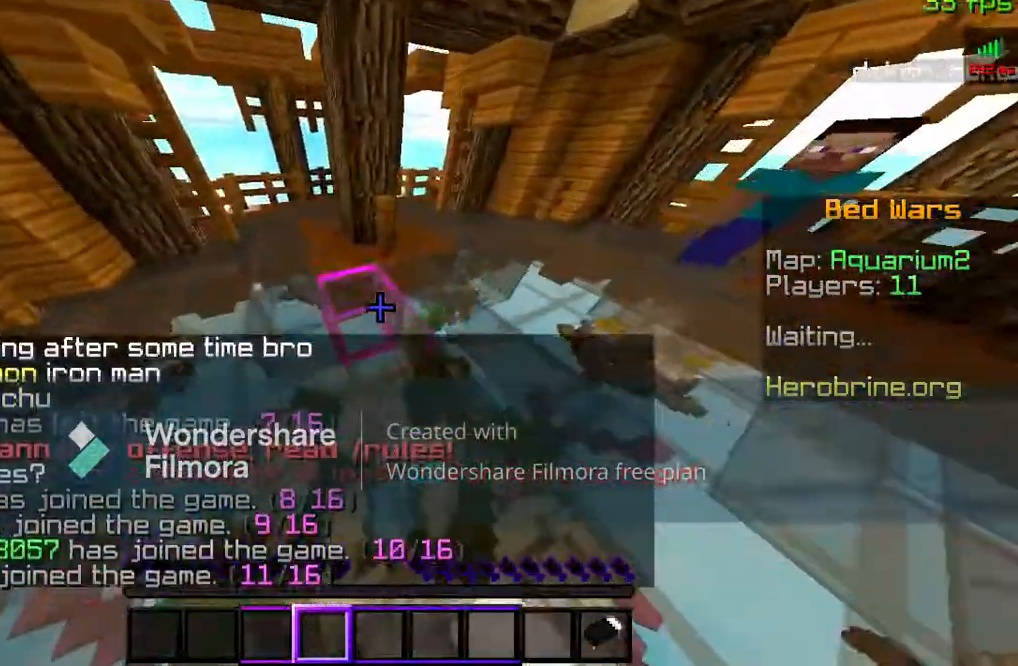
{"keys": ["a", "w"], "mouse": ["left"], "events": [[67, "mouse_left", "down"], [233, "mouse_left", "up"], [400, "mouse_left", "down"]]}
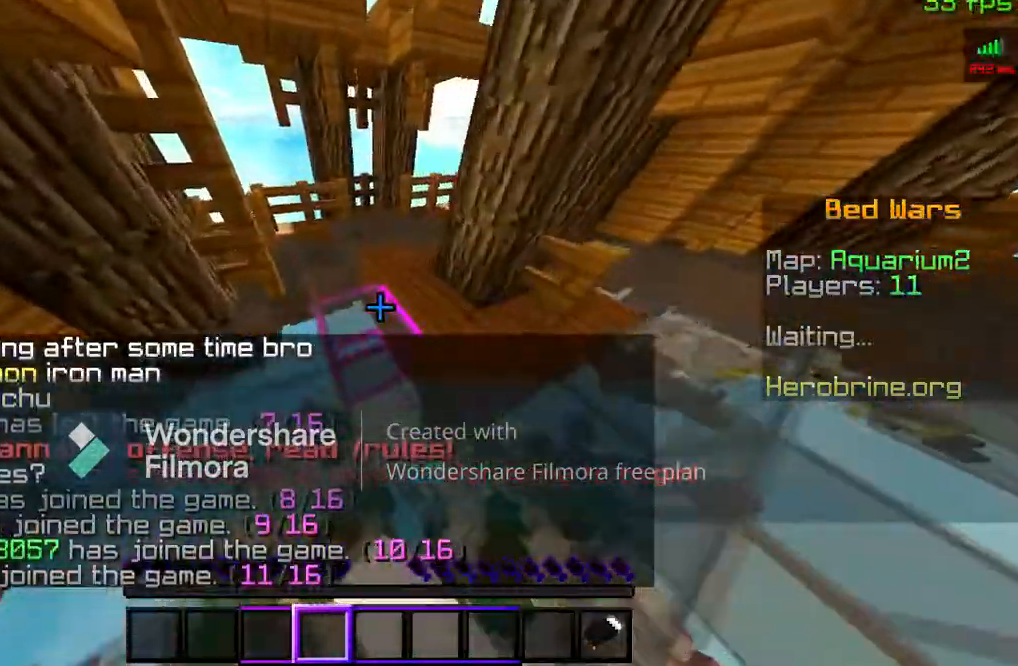
{"keys": ["w"], "mouse": [], "events": [[67, "mouse_left", "up"], [233, "a", "up"]]}
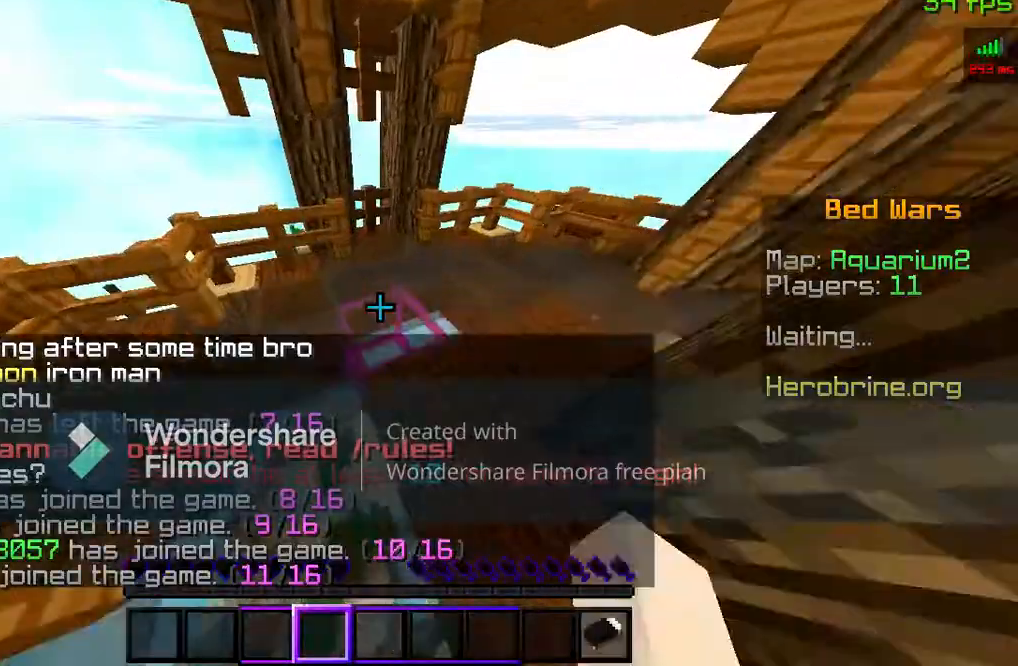
{"keys": ["w"], "mouse": [], "events": []}
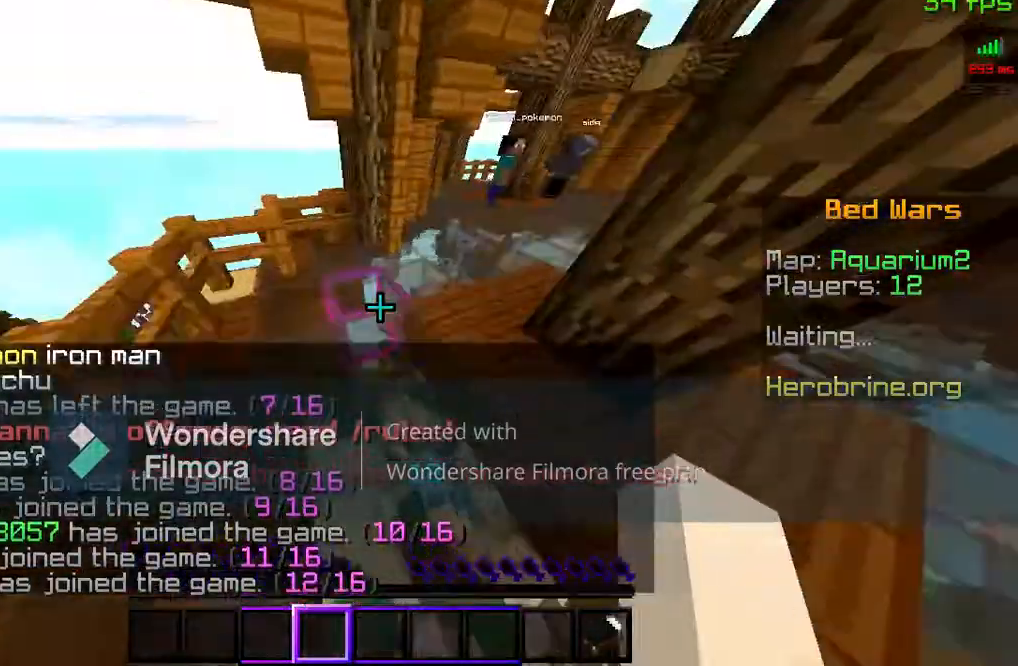
{"keys": ["w"], "mouse": [], "events": []}
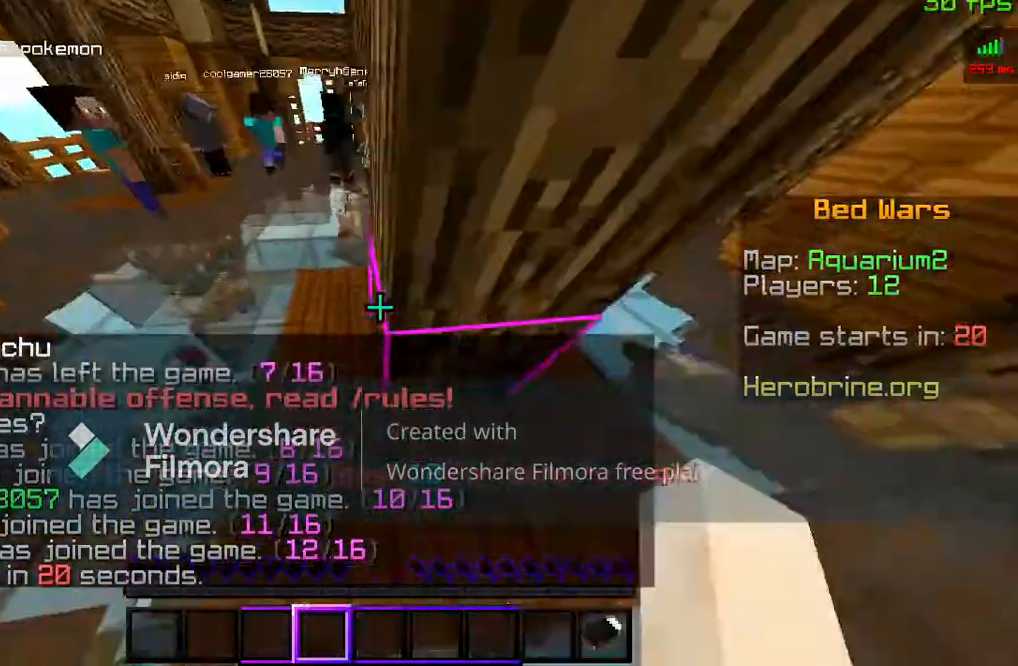
{"keys": ["a", "w"], "mouse": [], "events": [[67, "w", "up"], [167, "w", "down"], [267, "a", "down"]]}
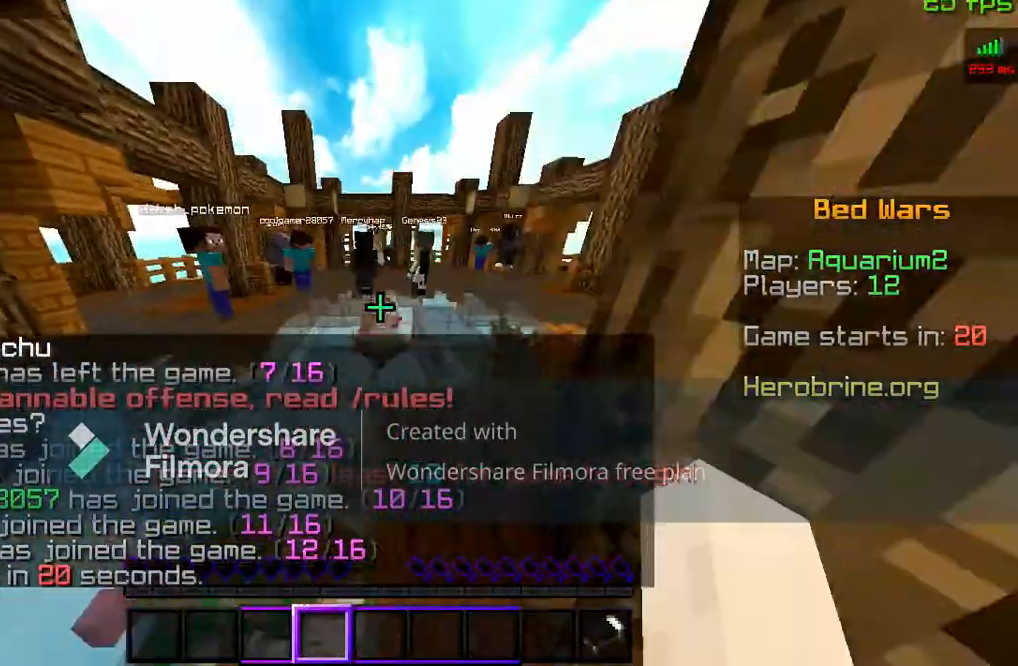
{"keys": ["w"], "mouse": ["left"], "events": [[400, "mouse_left", "down"], [500, "a", "up"]]}
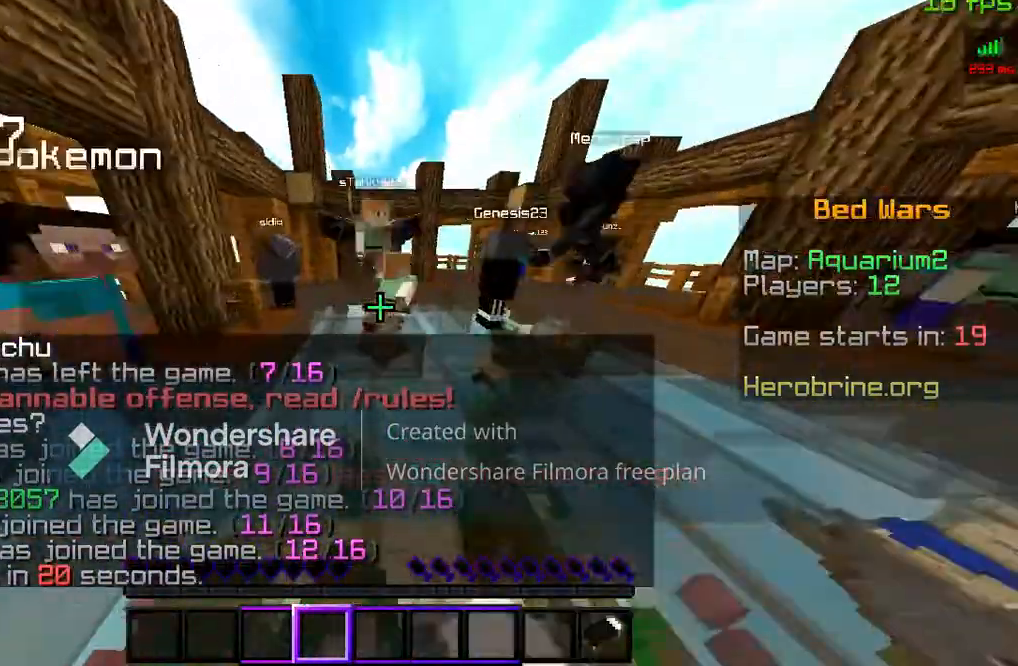
{"keys": ["w"], "mouse": [], "events": [[200, "mouse_left", "up"]]}
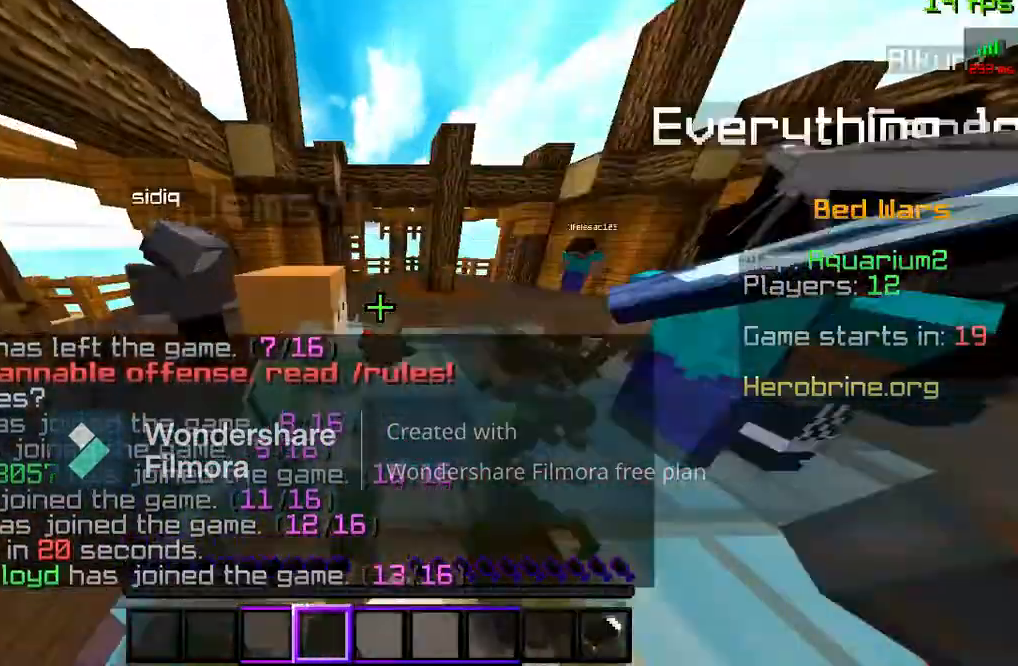
{"keys": ["d", "w"], "mouse": ["left"], "events": [[100, "mouse_left", "down"], [233, "mouse_left", "up"], [367, "d", "down"], [400, "mouse_left", "down"]]}
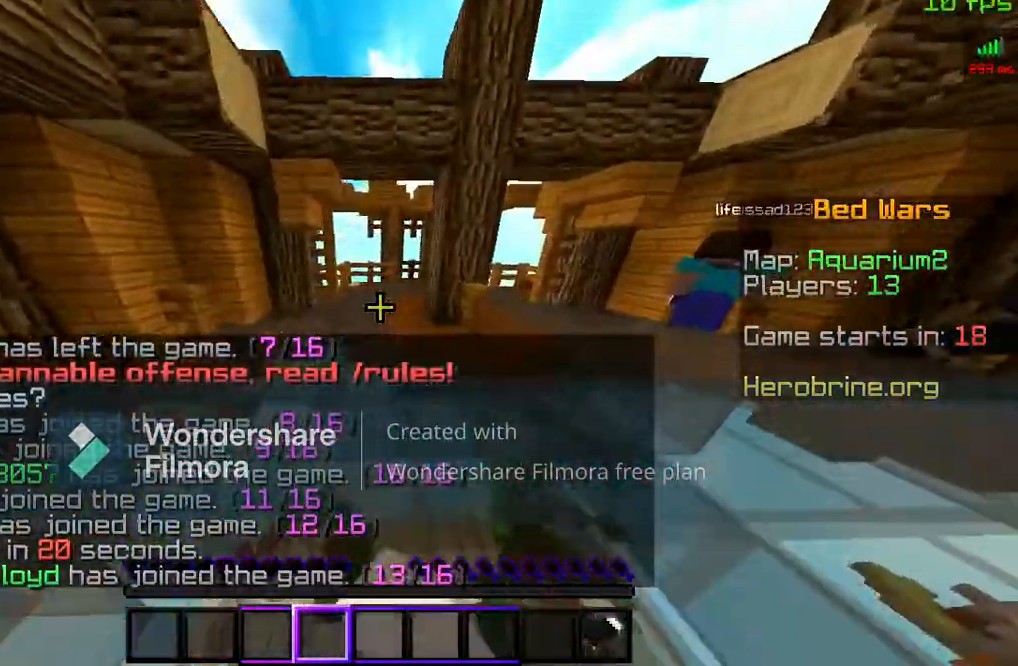
{"keys": ["w"], "mouse": [], "events": [[67, "mouse_left", "up"], [133, "mouse_left", "down"], [333, "mouse_left", "up"], [467, "d", "up"]]}
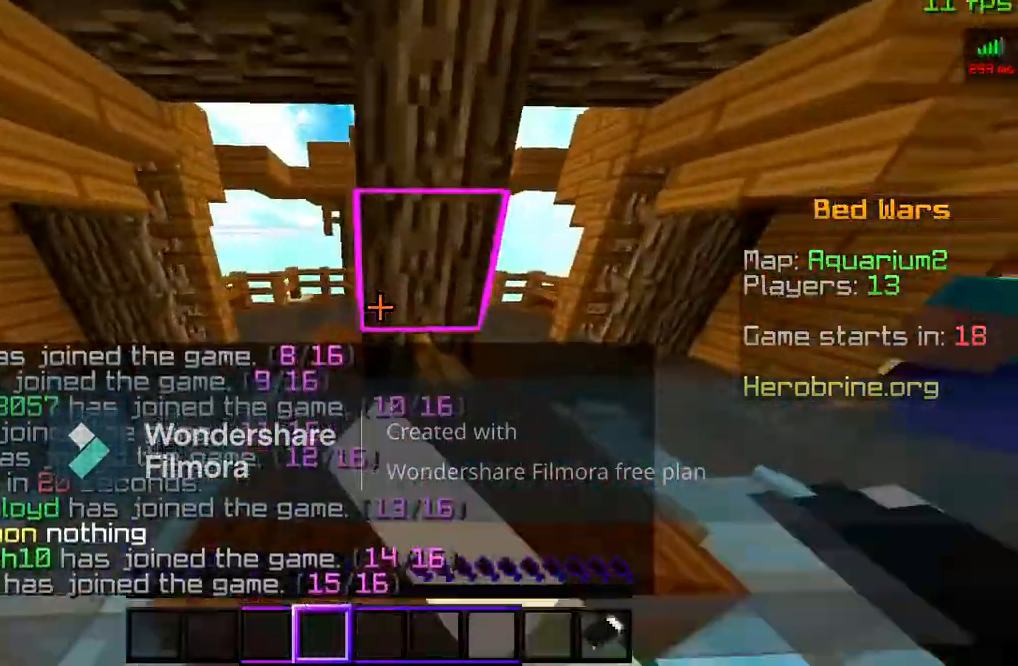
{"keys": ["s"], "mouse": ["left"], "events": [[100, "s", "down"], [200, "mouse_left", "down"], [200, "w", "up"], [400, "mouse_left", "up"], [467, "mouse_left", "down"]]}